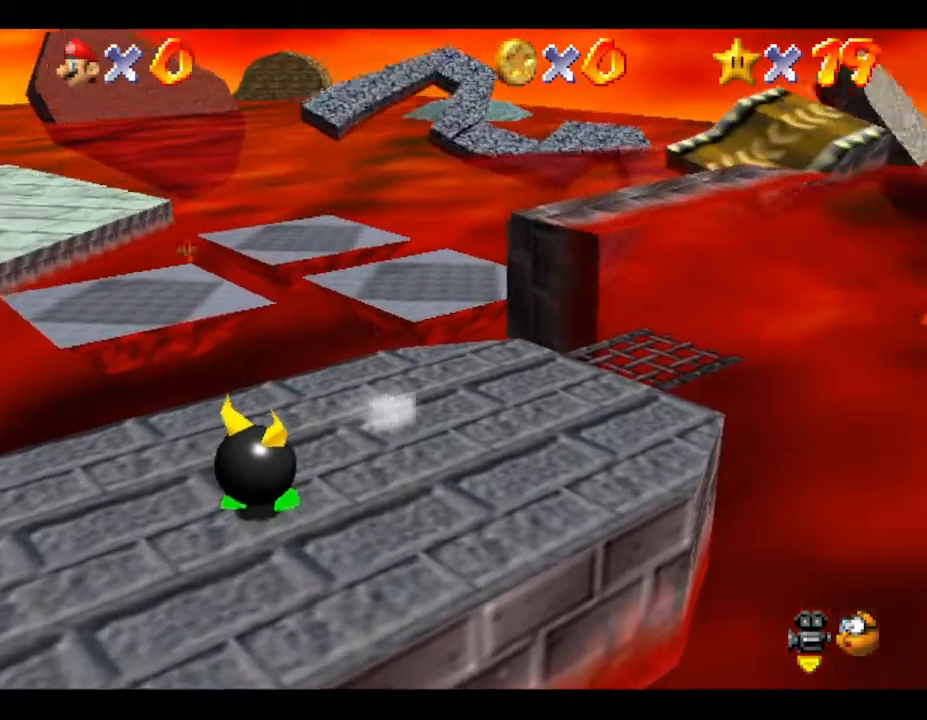
Gameplay with a controller (Nintendo layout); each line is a JSON object with the inputs held at the frame after it. "events" lists button and stick changes between this image and that frame as [ms after this image, input, new state], when the widget could be followed in between. Not read: L3 R3.
{"buttons": ["A"], "left_stick": "up", "events": [[150, "left_stick", "up"], [333, "A", "down"]]}
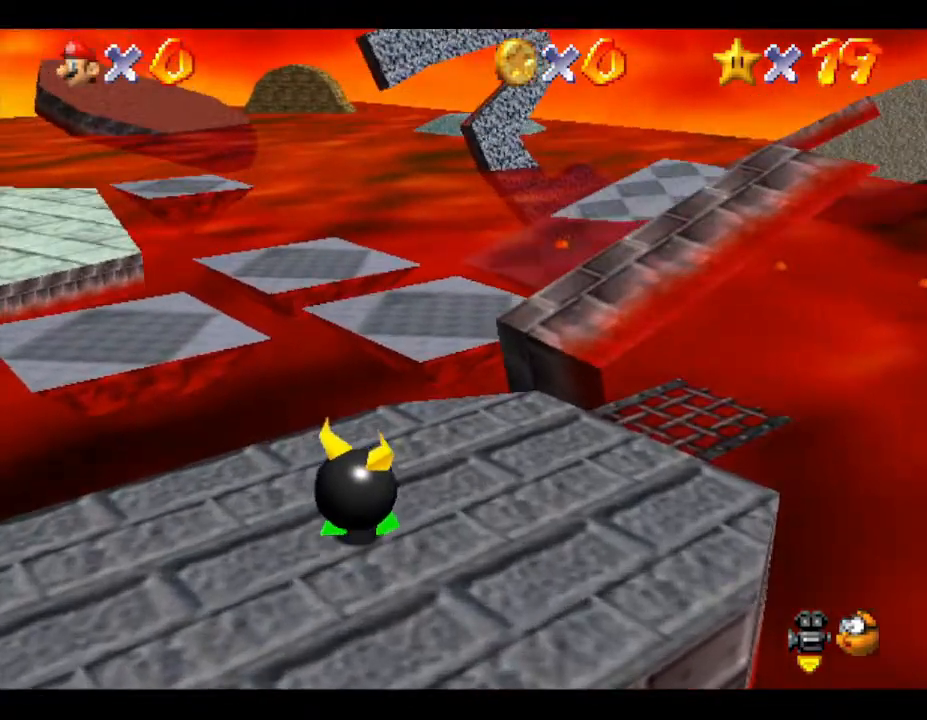
{"buttons": ["A"], "left_stick": "up", "events": []}
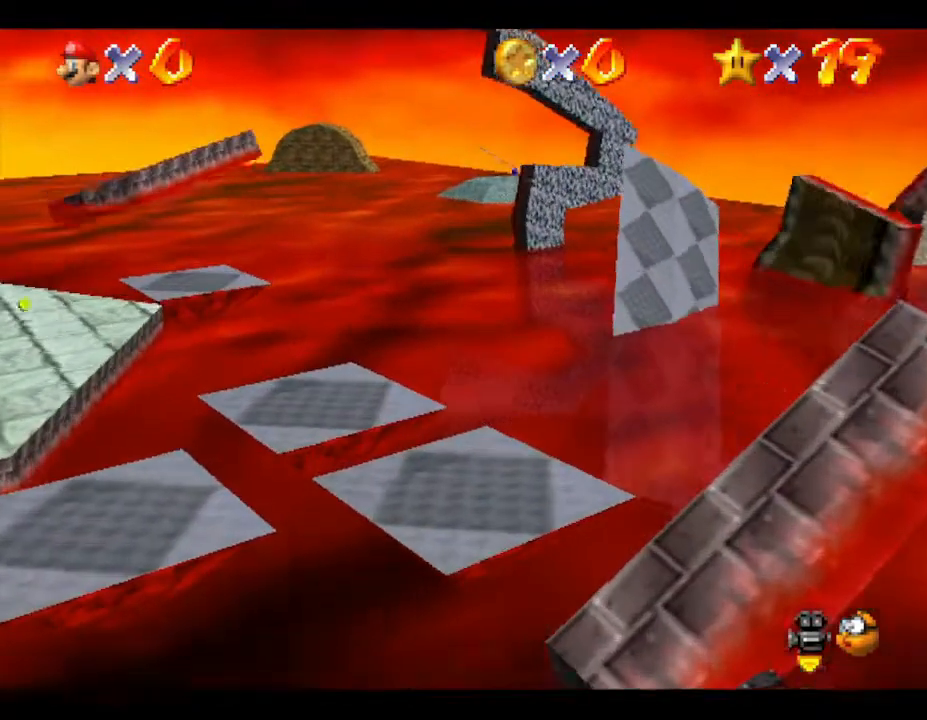
{"buttons": [], "left_stick": "down-right", "events": [[183, "A", "up"], [183, "left_stick", "up-right"], [283, "left_stick", "center"], [383, "left_stick", "down-right"]]}
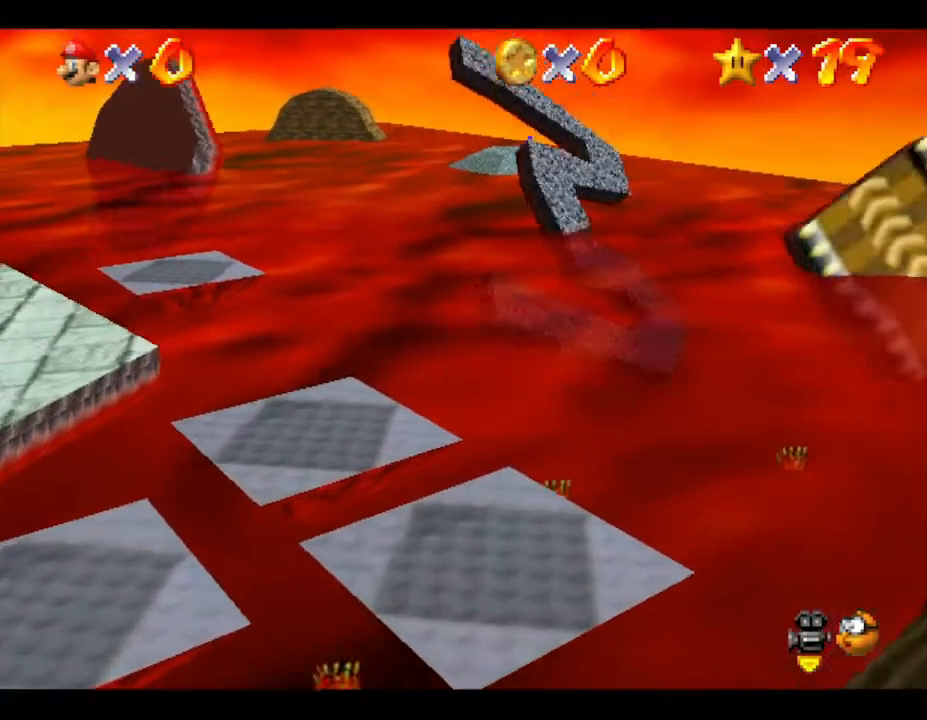
{"buttons": [], "left_stick": "center", "events": [[367, "left_stick", "center"]]}
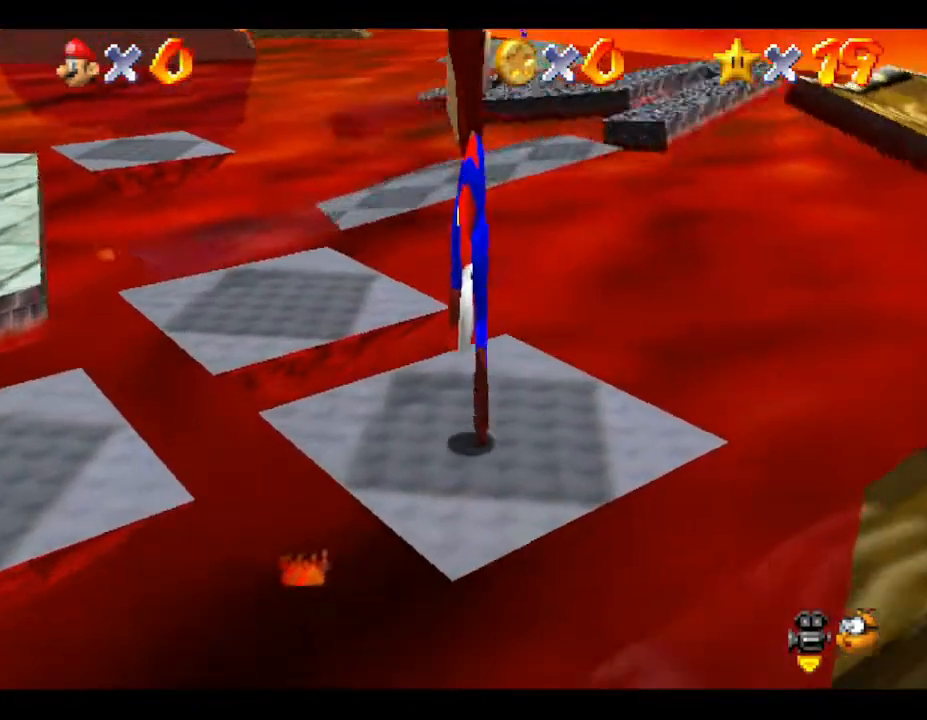
{"buttons": [], "left_stick": "center", "events": []}
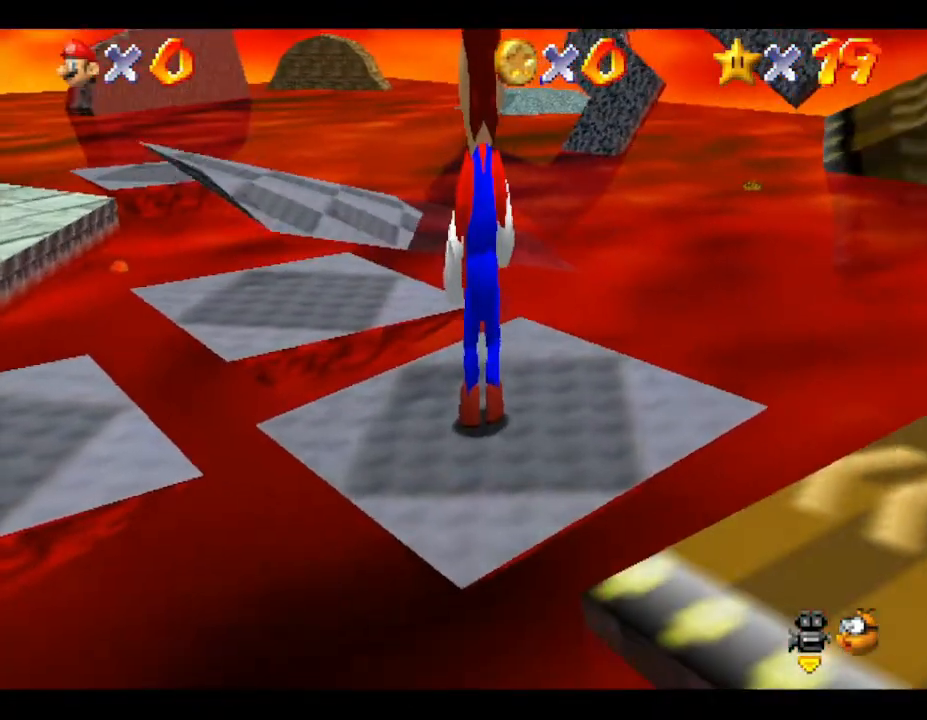
{"buttons": ["A"], "left_stick": "up-left", "events": [[150, "left_stick", "up-left"], [367, "A", "down"]]}
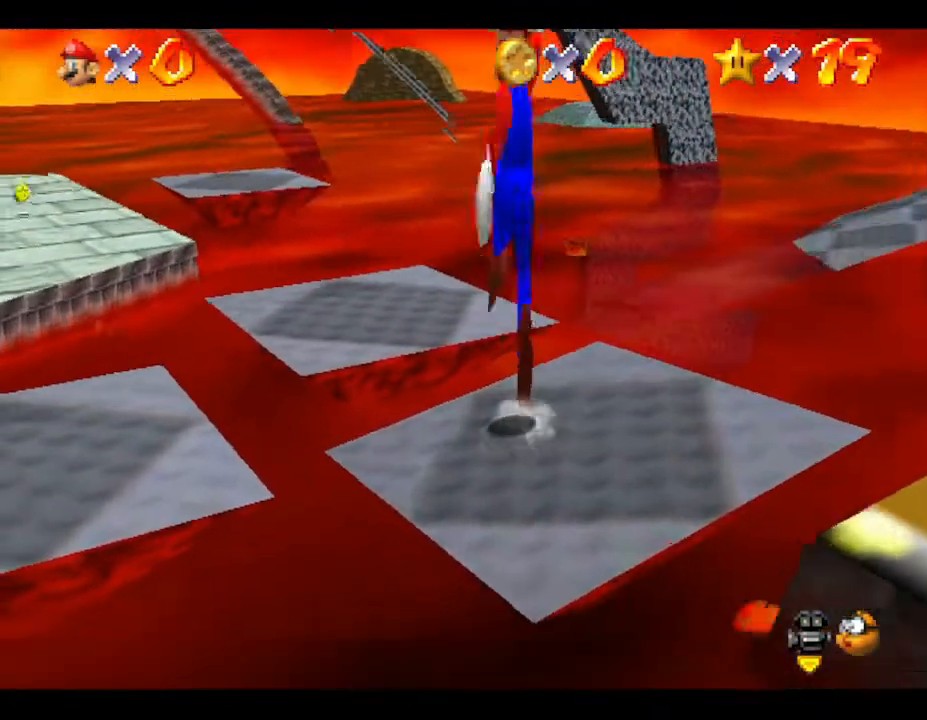
{"buttons": [], "left_stick": "down", "events": [[233, "A", "up"], [450, "left_stick", "down"]]}
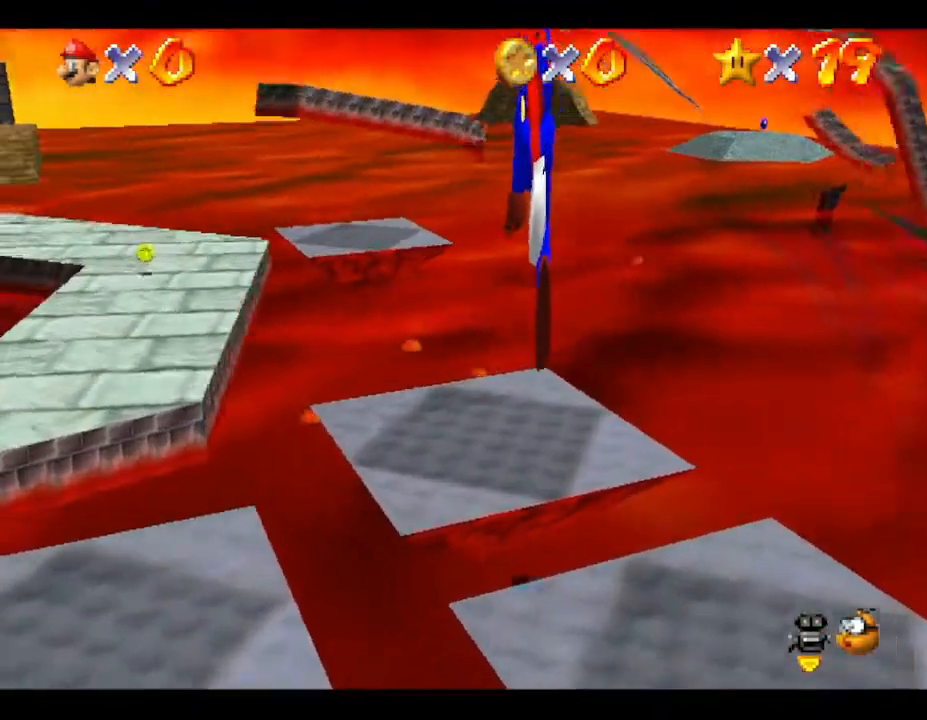
{"buttons": [], "left_stick": "down", "events": [[167, "left_stick", "right"], [233, "left_stick", "center"], [417, "left_stick", "down"]]}
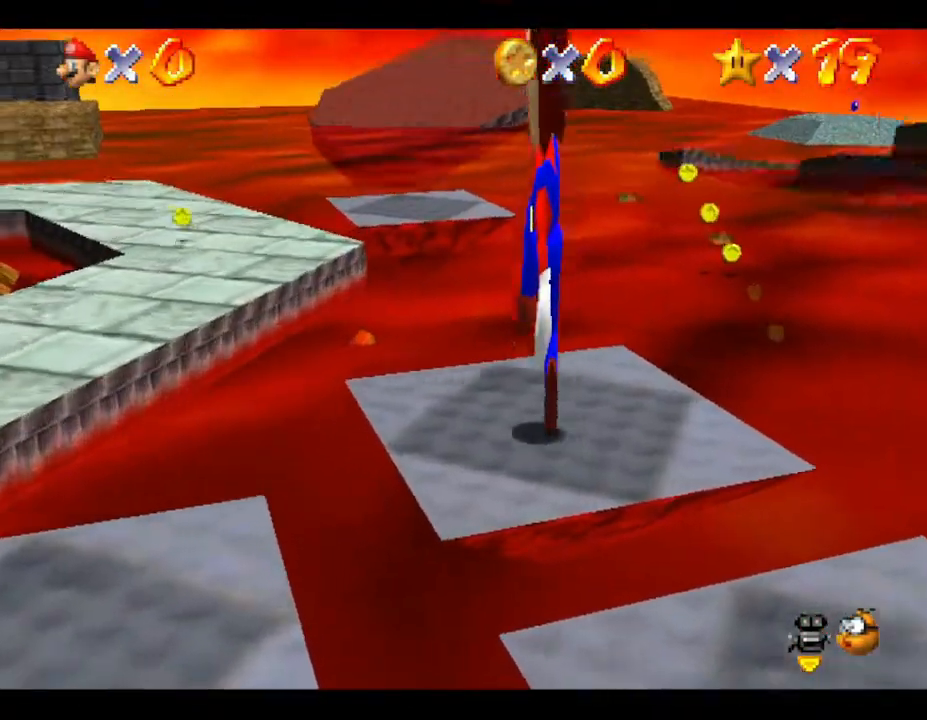
{"buttons": [], "left_stick": "up-left", "events": [[50, "left_stick", "center"], [500, "left_stick", "up-left"]]}
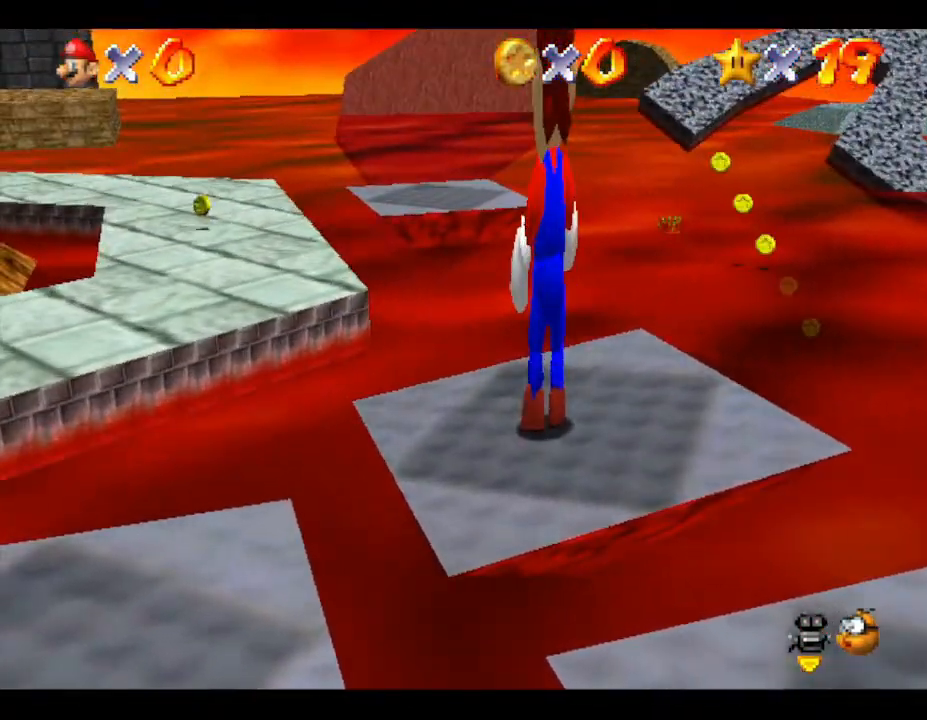
{"buttons": ["A"], "left_stick": "up-left", "events": [[350, "A", "down"]]}
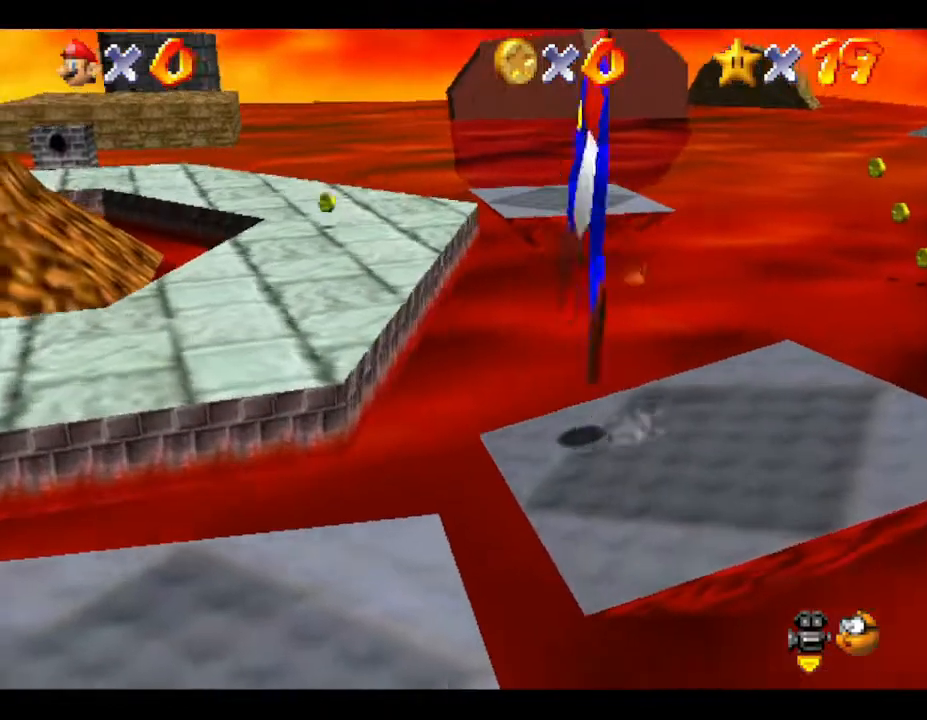
{"buttons": ["A"], "left_stick": "up-left", "events": []}
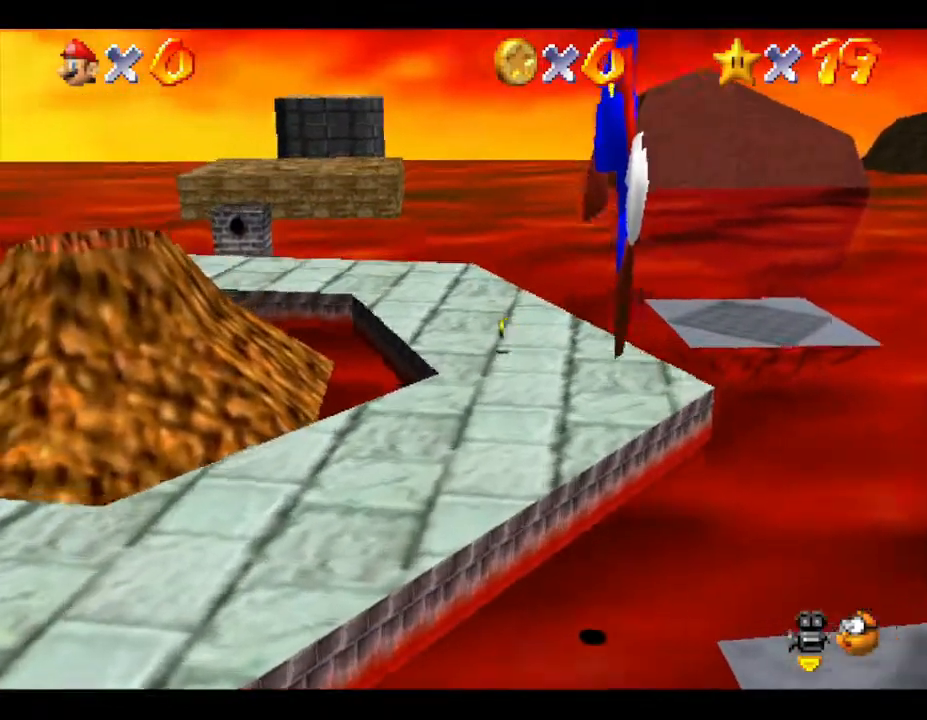
{"buttons": [], "left_stick": "center", "events": [[17, "A", "up"], [117, "left_stick", "center"], [183, "left_stick", "right"], [450, "left_stick", "center"]]}
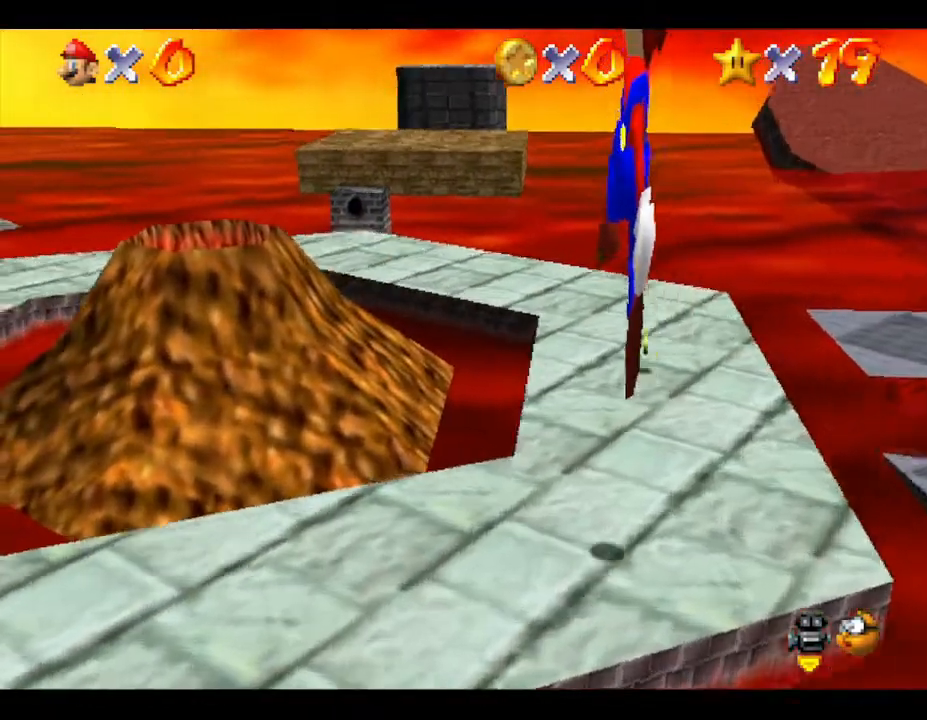
{"buttons": [], "left_stick": "up-left", "events": [[400, "left_stick", "up-left"]]}
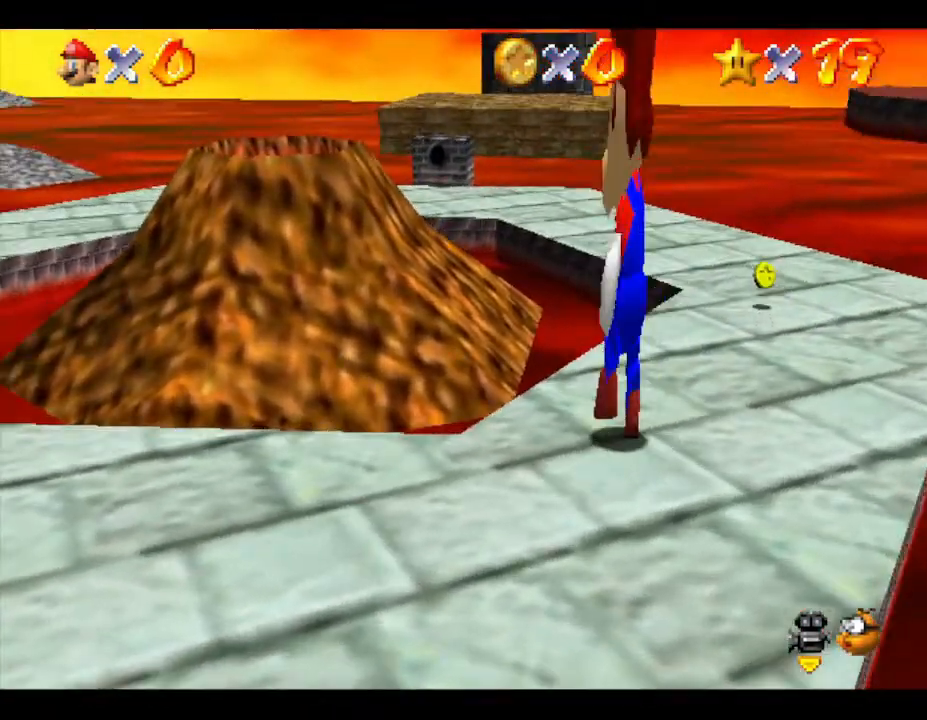
{"buttons": ["A"], "left_stick": "up-left", "events": [[17, "A", "down"]]}
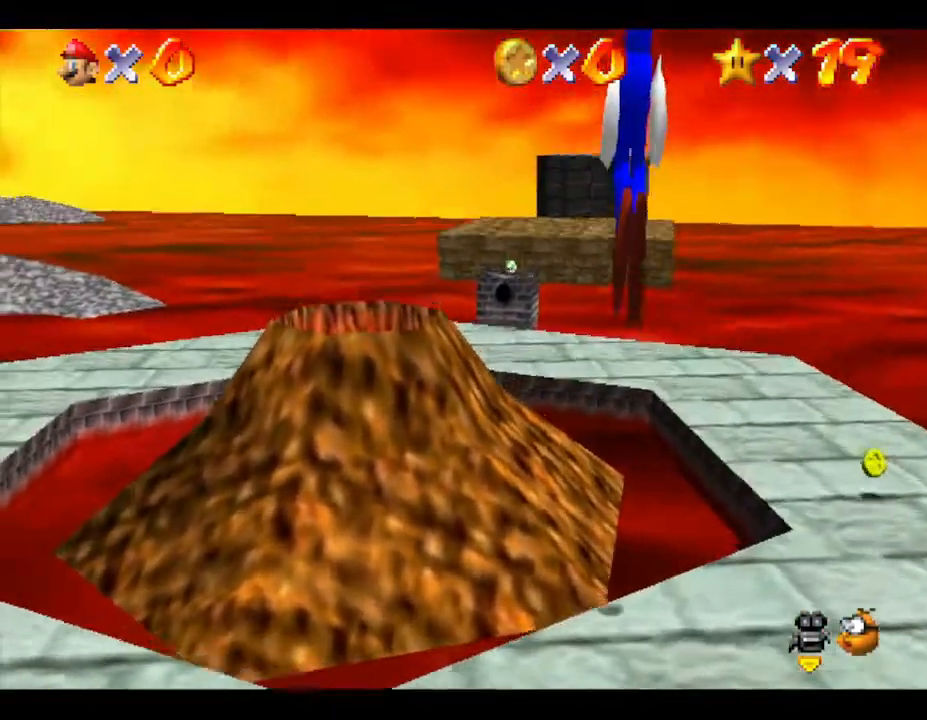
{"buttons": ["A"], "left_stick": "down", "events": [[417, "left_stick", "down-left"], [483, "left_stick", "down"]]}
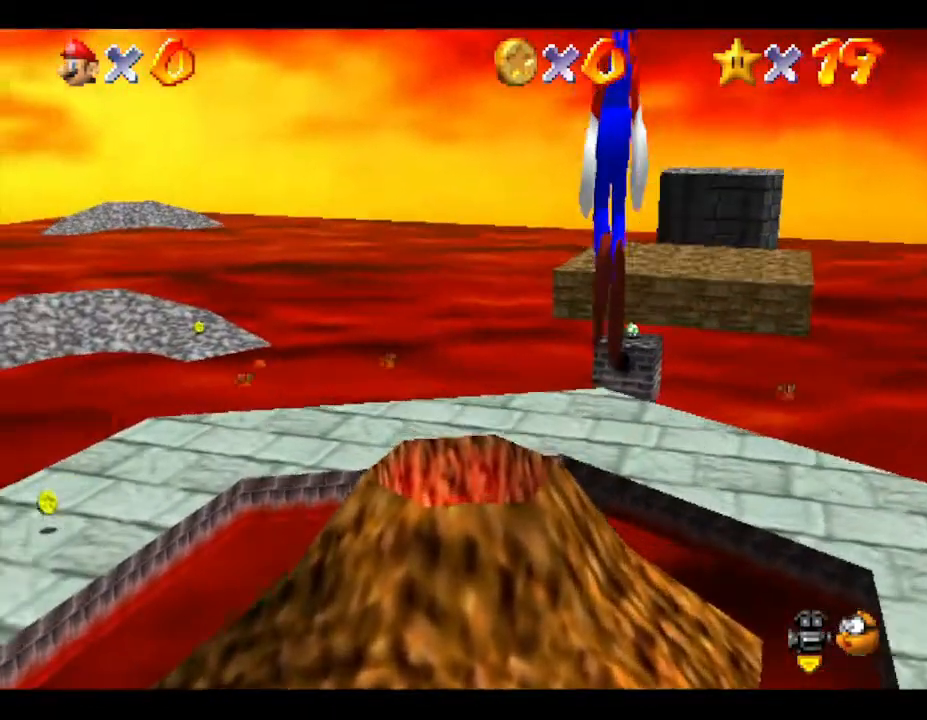
{"buttons": [], "left_stick": "down", "events": [[67, "A", "up"], [200, "left_stick", "center"], [417, "left_stick", "down"]]}
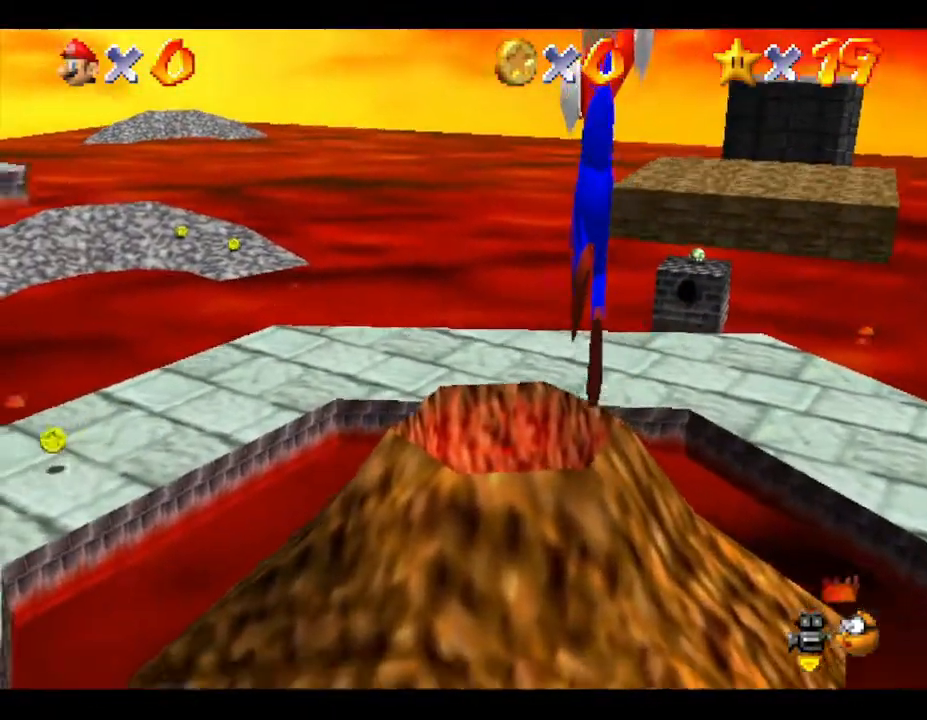
{"buttons": [], "left_stick": "center", "events": [[67, "left_stick", "down-left"], [317, "left_stick", "center"]]}